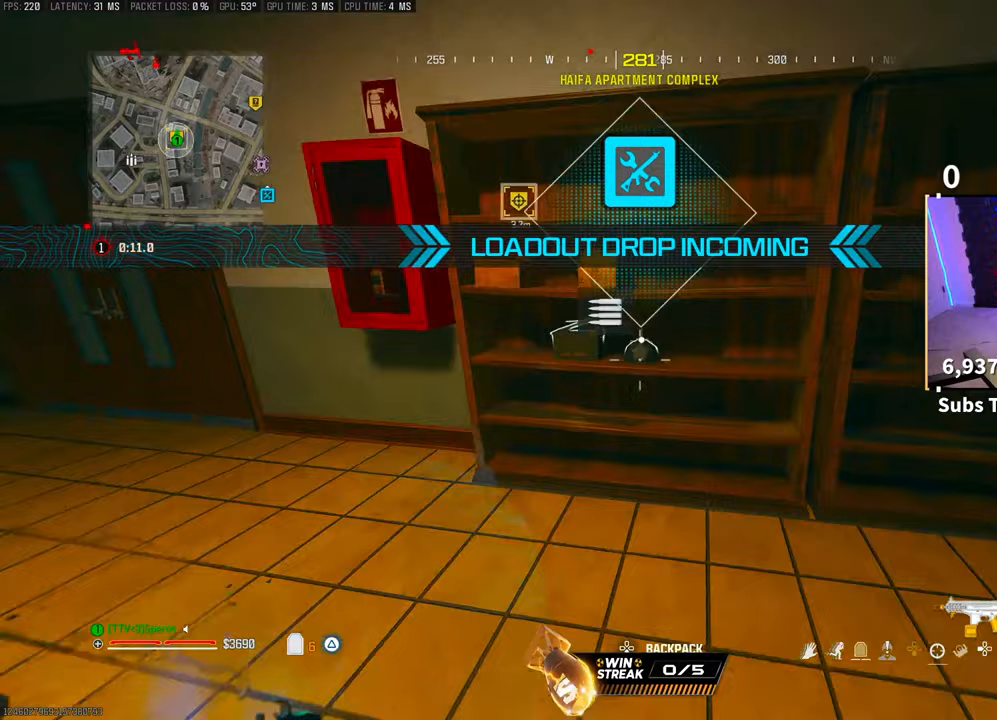
Gameplay with a controller (PlayStation layout); each line is a JSON object with the inputs held at the frame after it. "events" lists button and stick changes between this image and that frame as [ms after this image, input, new state], when the widget could be followed in between.
{"buttons": [], "left_stick": "up-left", "right_stick": "center", "events": [[17, "SQUARE", "down"], [117, "SQUARE", "up"], [117, "left_stick", "left"], [133, "right_stick", "left"], [267, "left_stick", "up-left"], [367, "right_stick", "center"]]}
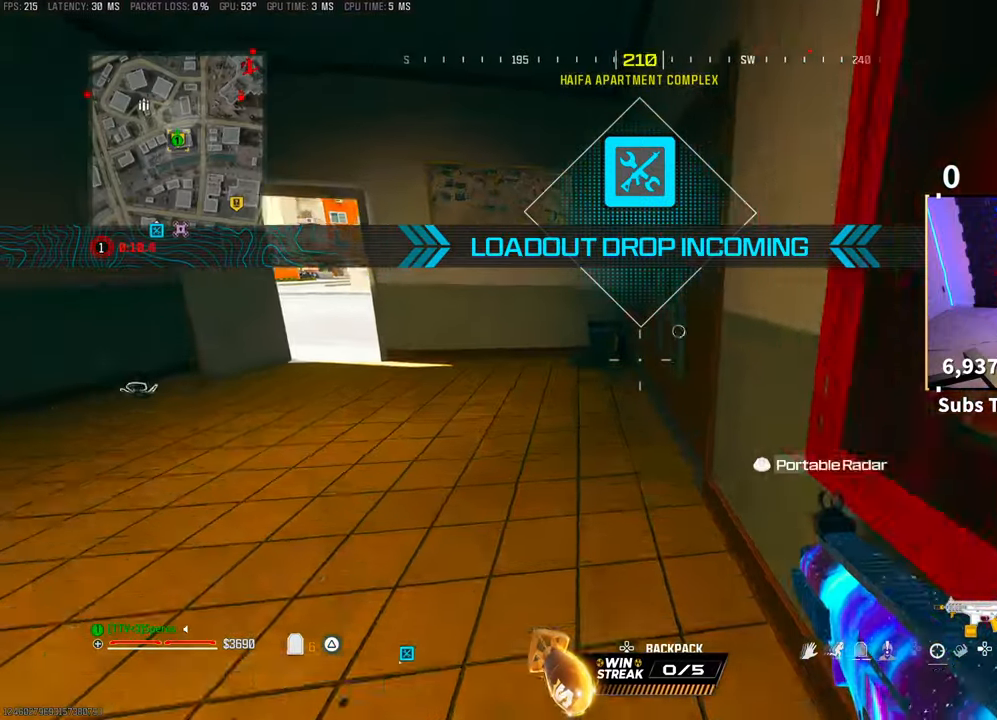
{"buttons": ["TRIANGLE", "L2"], "left_stick": "up", "right_stick": "center", "events": [[167, "right_stick", "right"], [217, "left_stick", "up"], [333, "L3", "down"], [383, "L2", "down"], [417, "right_stick", "center"], [467, "L3", "up"], [483, "TRIANGLE", "down"]]}
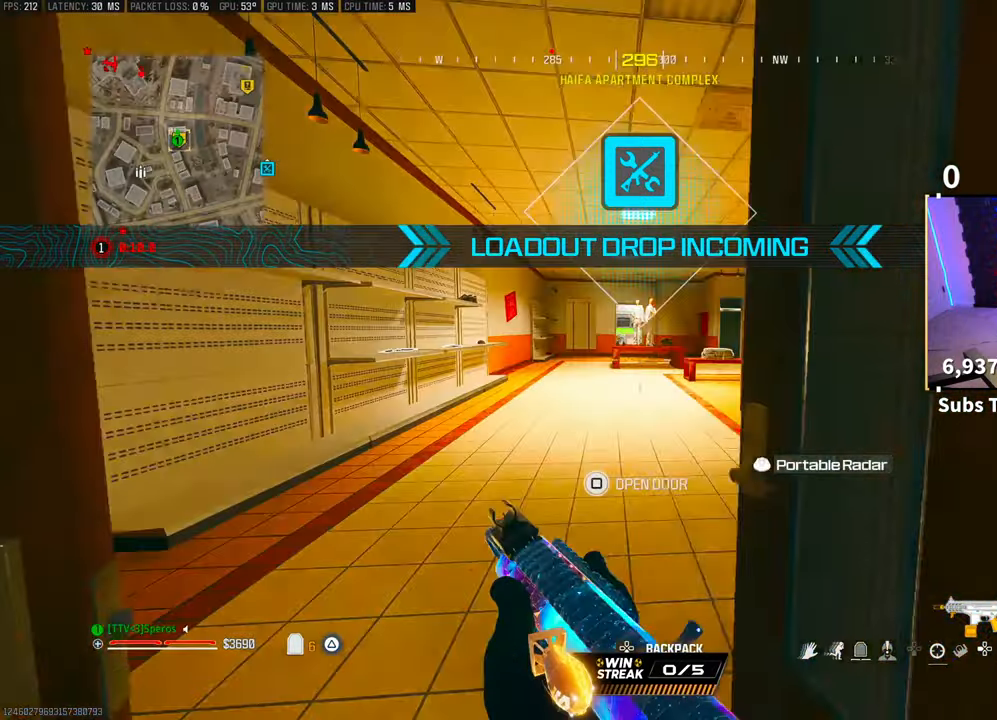
{"buttons": [], "left_stick": "up", "right_stick": "right", "events": [[67, "TRIANGLE", "up"], [117, "left_stick", "center"], [133, "TRIANGLE", "down"], [167, "TRIANGLE", "up"], [167, "left_stick", "right"], [333, "right_stick", "right"], [367, "L2", "up"], [417, "left_stick", "up"]]}
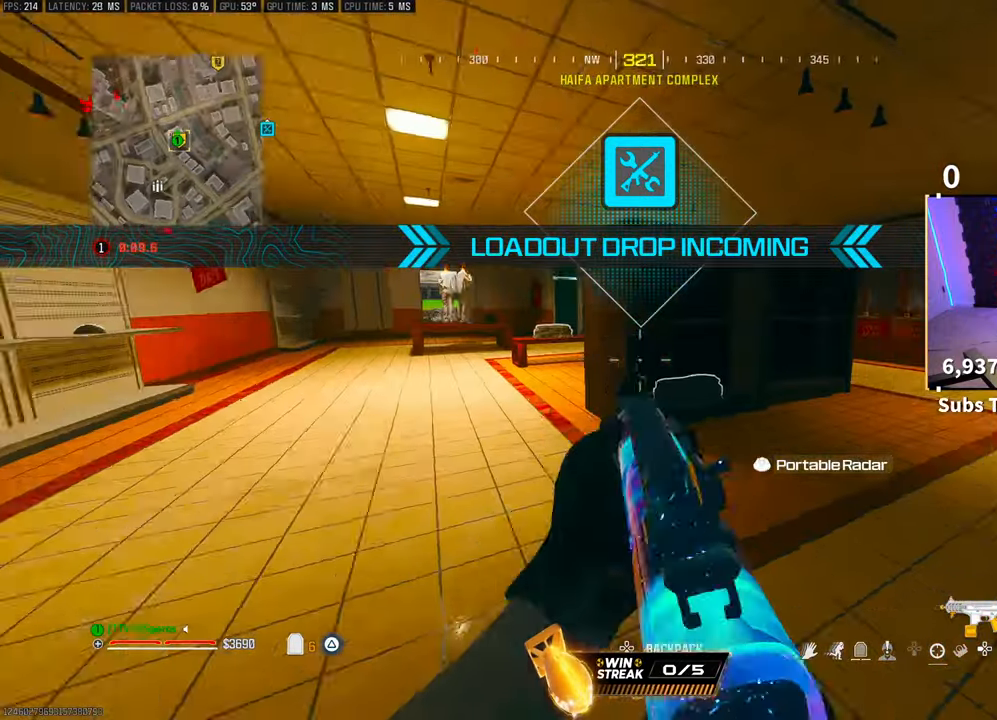
{"buttons": [], "left_stick": "right", "right_stick": "right", "events": [[33, "left_stick", "left"], [217, "left_stick", "up-left"], [217, "right_stick", "center"], [367, "right_stick", "right"], [383, "left_stick", "right"]]}
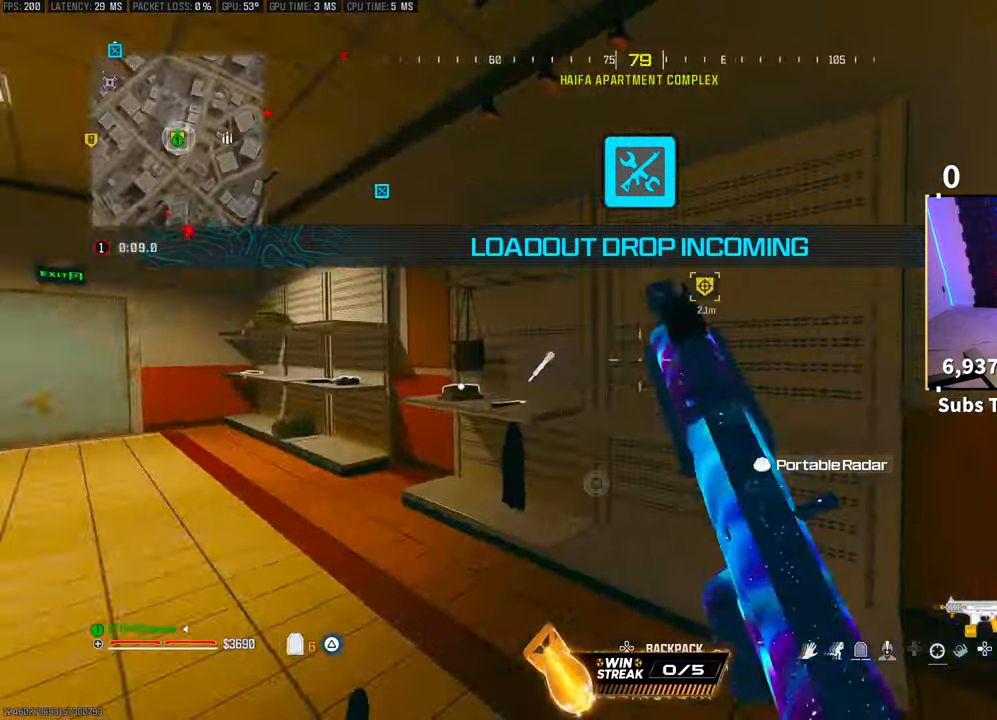
{"buttons": [], "left_stick": "up", "right_stick": "left", "events": [[17, "SQUARE", "down"], [33, "left_stick", "up-left"], [83, "right_stick", "left"], [117, "SQUARE", "up"], [167, "right_stick", "center"], [283, "right_stick", "left"], [433, "left_stick", "up"]]}
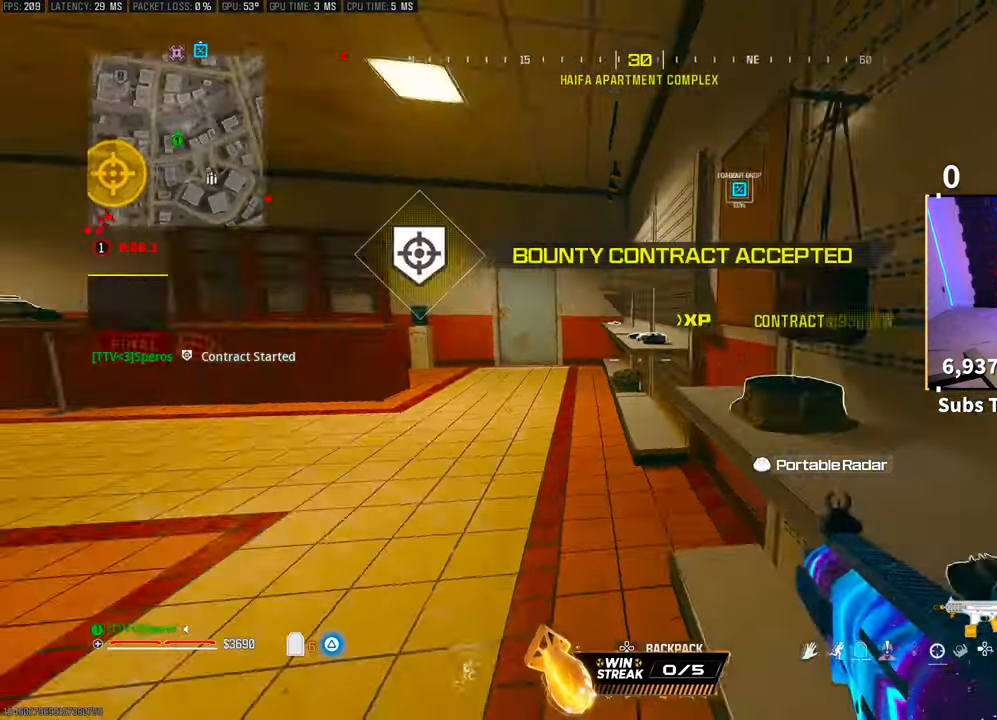
{"buttons": [], "left_stick": "right", "right_stick": "center"}
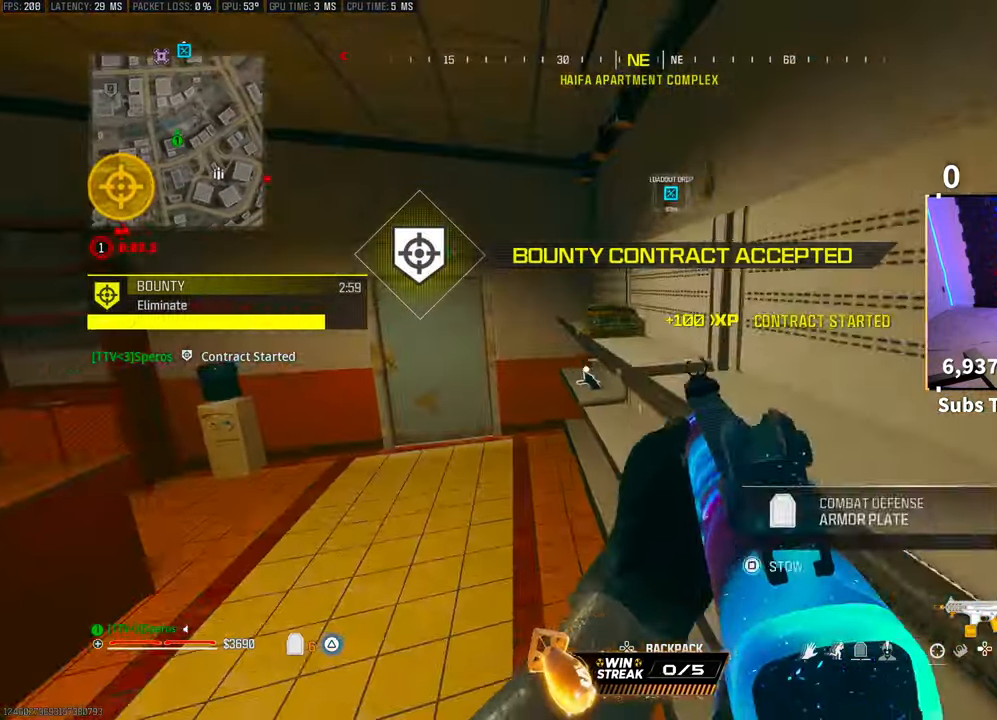
{"buttons": [], "left_stick": "up", "right_stick": "center", "events": [[67, "left_stick", "up-right"], [133, "right_stick", "left"], [267, "left_stick", "up"], [333, "L3", "down"], [417, "right_stick", "center"], [433, "L3", "up"]]}
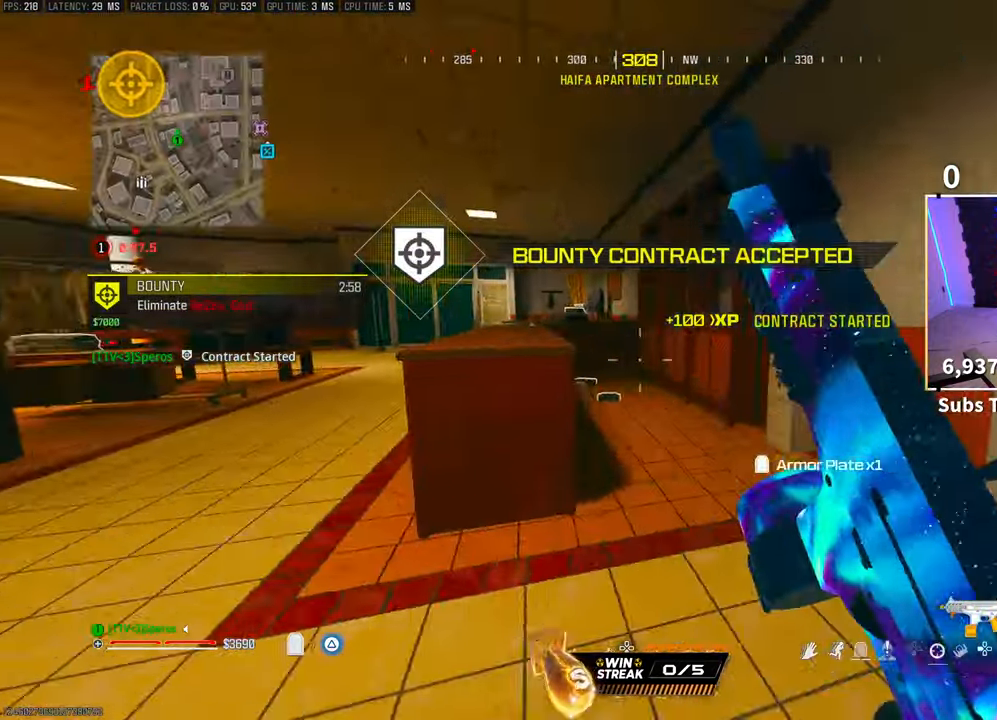
{"buttons": [], "left_stick": "up-left", "right_stick": "center", "events": [[17, "TRIANGLE", "down"], [83, "TRIANGLE", "up"], [167, "TRIANGLE", "down"], [167, "left_stick", "up-left"], [217, "TRIANGLE", "up"], [317, "L2", "down"], [383, "L2", "up"]]}
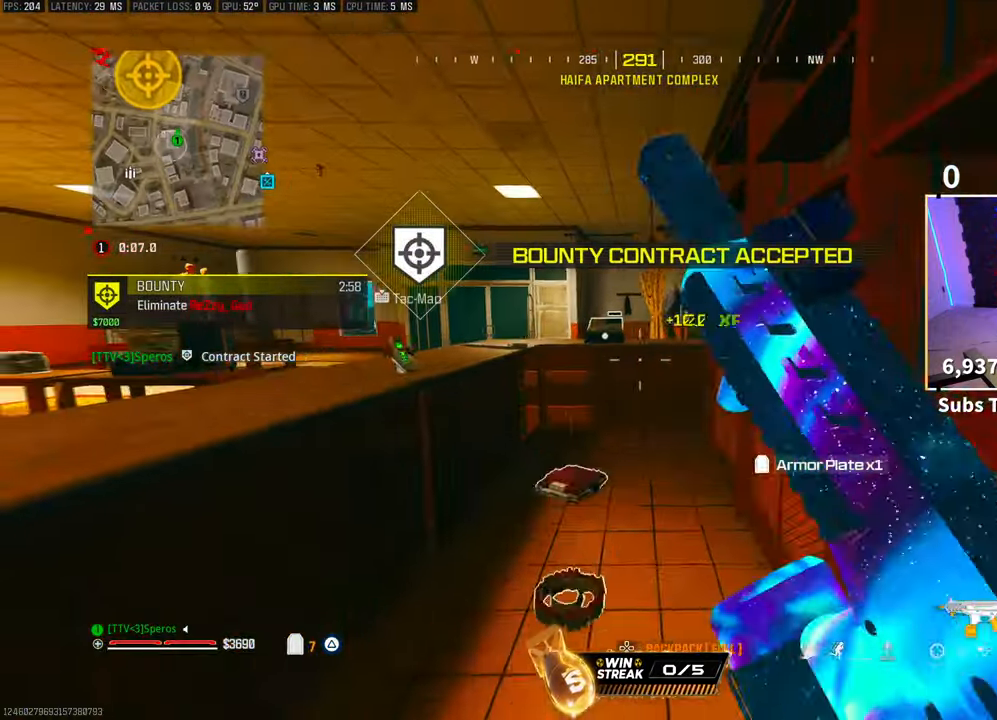
{"buttons": [], "left_stick": "left", "right_stick": "down", "events": [[317, "CROSS", "down"], [317, "L2", "down"], [367, "L2", "up"], [367, "right_stick", "down"], [417, "SQUARE", "down"], [433, "left_stick", "left"], [467, "CROSS", "up"], [467, "SQUARE", "up"]]}
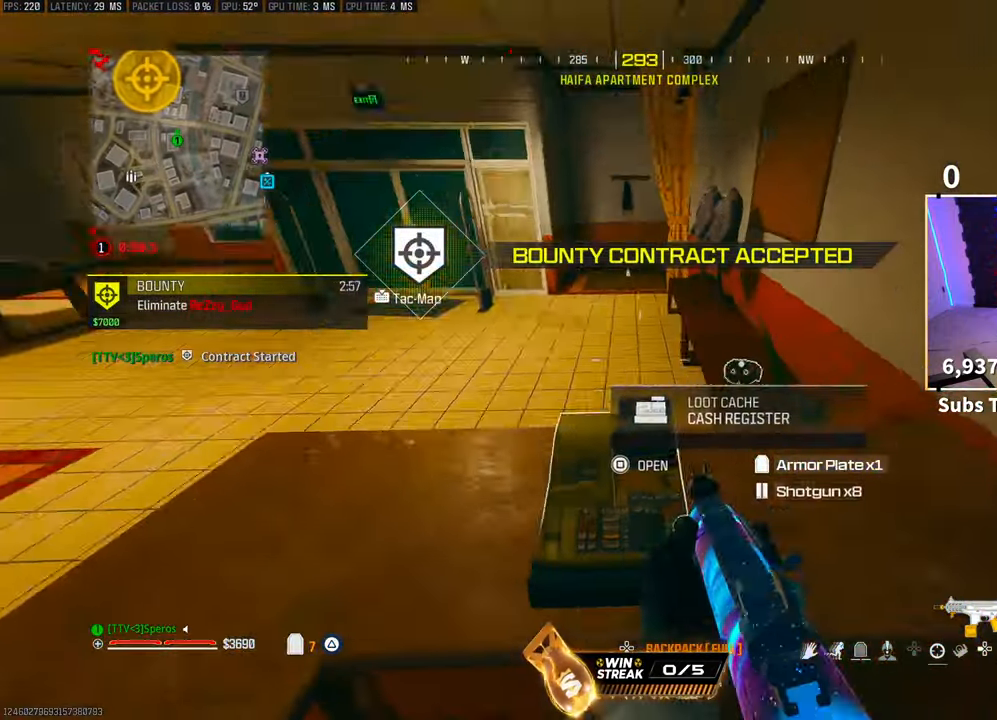
{"buttons": [], "left_stick": "right", "right_stick": "center", "events": [[117, "left_stick", "up-left"], [117, "right_stick", "center"], [167, "right_stick", "up-left"], [417, "right_stick", "center"], [433, "left_stick", "right"]]}
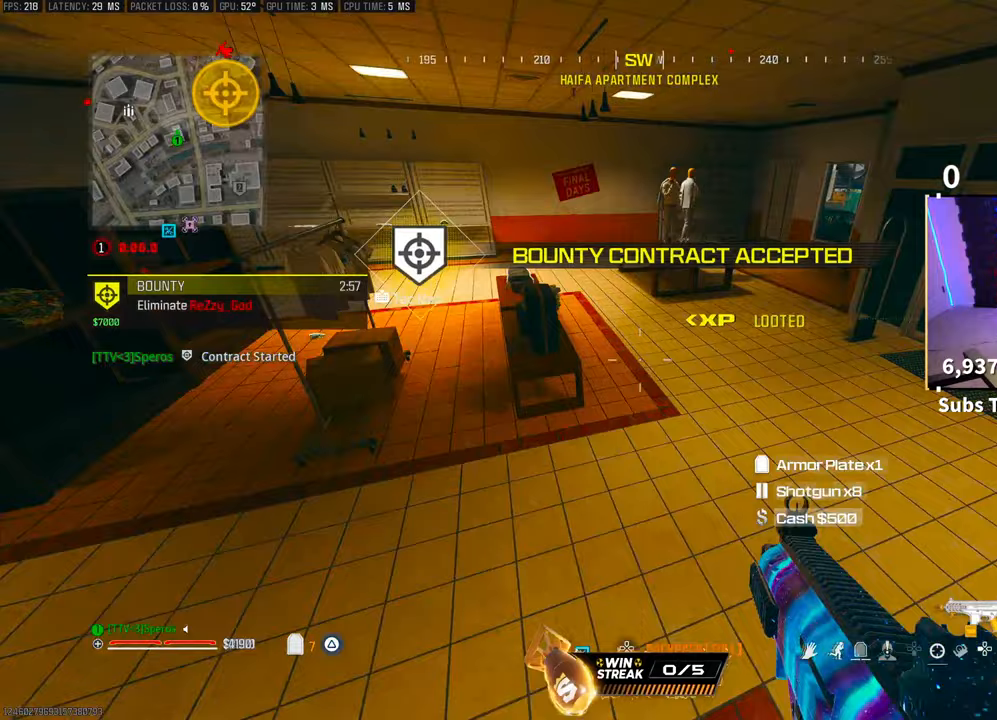
{"buttons": [], "left_stick": "up-right", "right_stick": "center", "events": [[67, "left_stick", "left"], [167, "right_stick", "up-left"], [217, "left_stick", "up"], [283, "L3", "down"], [283, "right_stick", "center"], [367, "L3", "up"], [367, "TRIANGLE", "down"], [367, "left_stick", "up-right"], [467, "TRIANGLE", "up"]]}
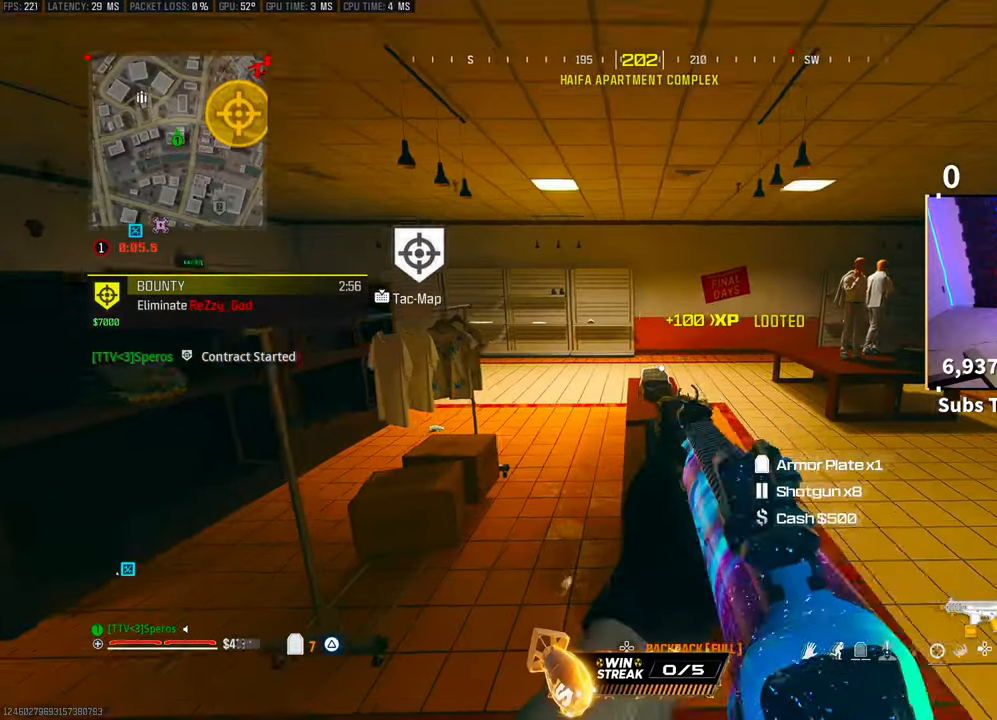
{"buttons": [], "left_stick": "up", "right_stick": "right", "events": [[17, "TRIANGLE", "down"], [83, "TRIANGLE", "up"], [117, "left_stick", "up-left"], [333, "right_stick", "right"], [367, "left_stick", "up"]]}
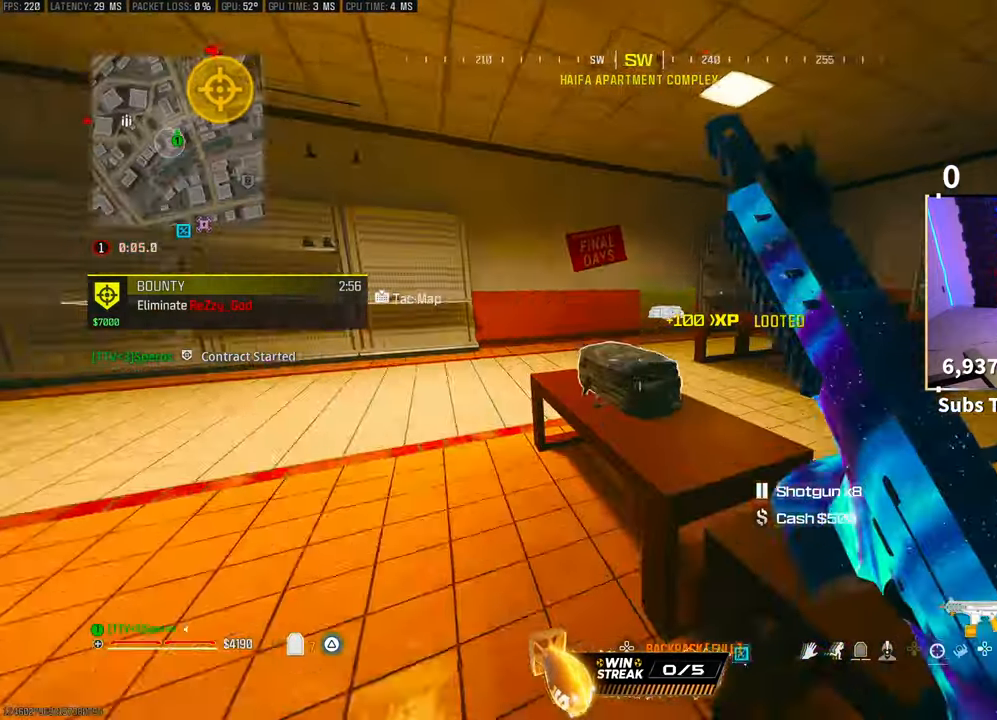
{"buttons": [], "left_stick": "left", "right_stick": "right", "events": [[17, "SQUARE", "down"], [83, "L2", "down"], [117, "right_stick", "center"], [133, "L2", "up"], [167, "SQUARE", "up"], [217, "left_stick", "left"], [417, "right_stick", "right"]]}
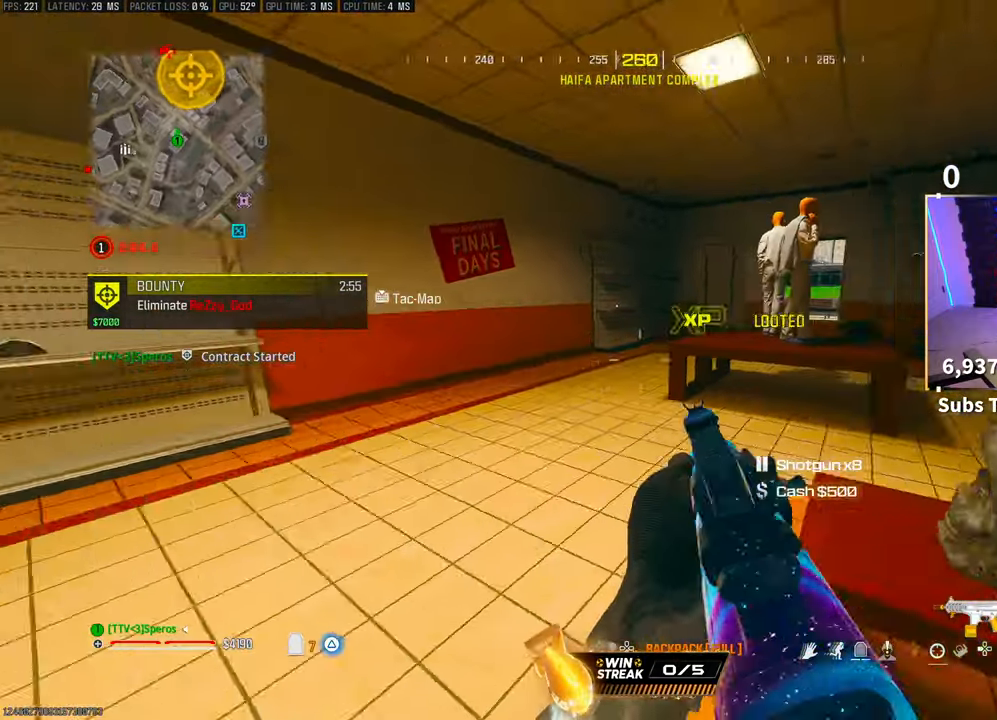
{"buttons": [], "left_stick": "up", "right_stick": "center", "events": [[133, "left_stick", "up-left"], [133, "right_stick", "center"], [417, "left_stick", "up"]]}
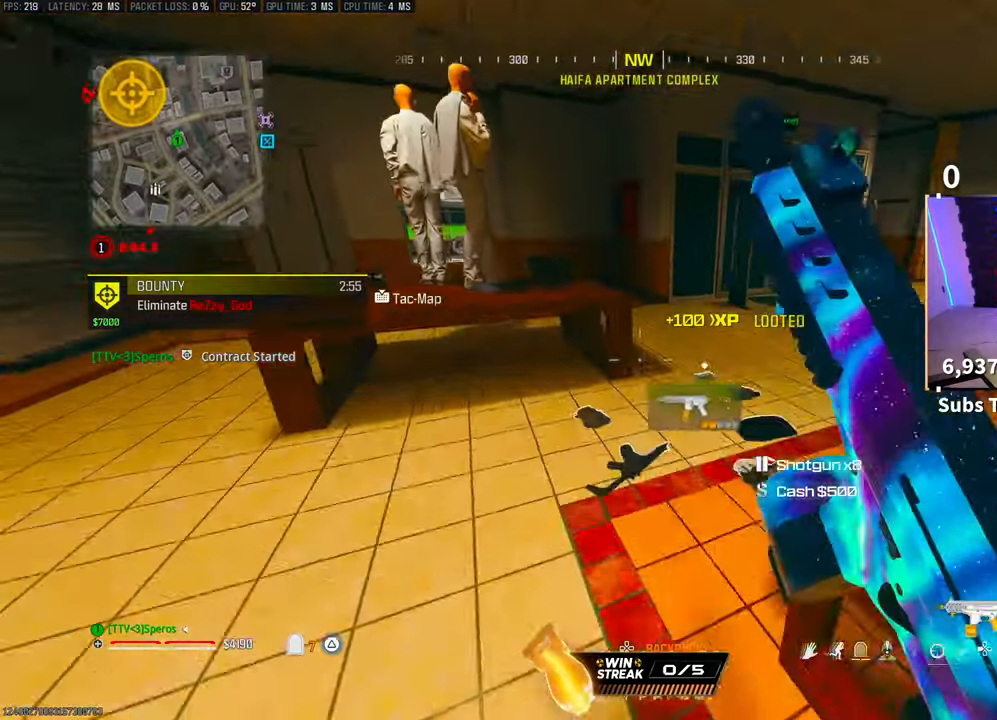
{"buttons": ["TRIANGLE"], "left_stick": "up-right", "right_stick": "center", "events": [[17, "TRIANGLE", "down"], [67, "left_stick", "up-right"], [83, "TRIANGLE", "up"], [167, "TRIANGLE", "down"], [233, "TRIANGLE", "up"], [317, "TRIANGLE", "down"], [383, "TRIANGLE", "up"], [467, "TRIANGLE", "down"]]}
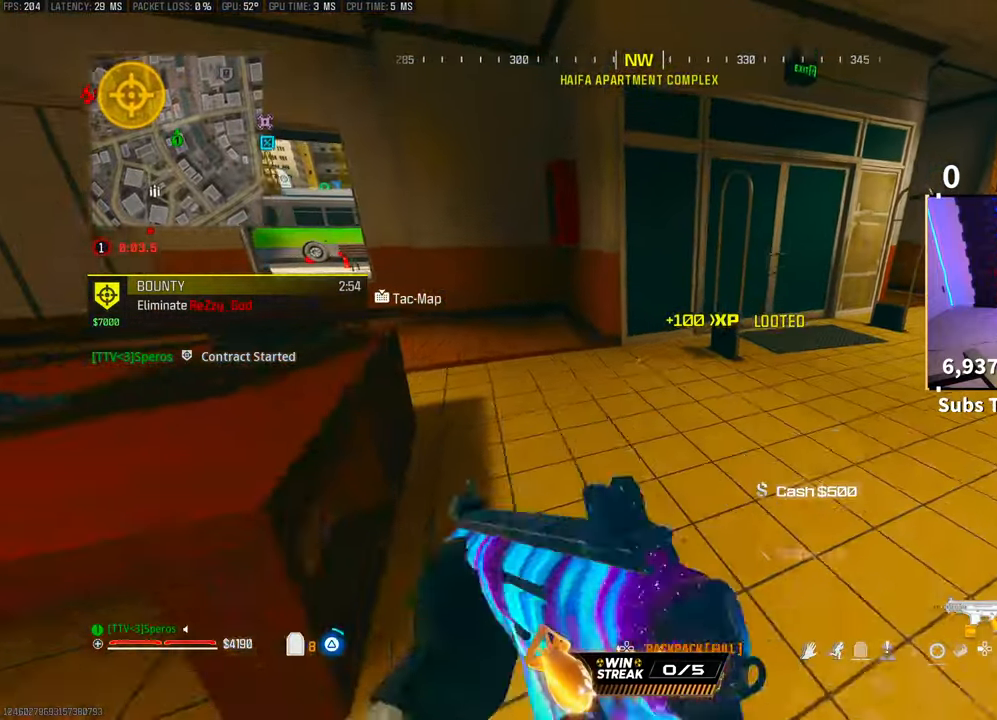
{"buttons": ["L3"], "left_stick": "up", "right_stick": "center", "events": [[33, "TRIANGLE", "up"], [67, "L3", "down"], [117, "TRIANGLE", "down"], [167, "TRIANGLE", "up"], [183, "L3", "up"], [467, "L3", "down"], [467, "left_stick", "up"]]}
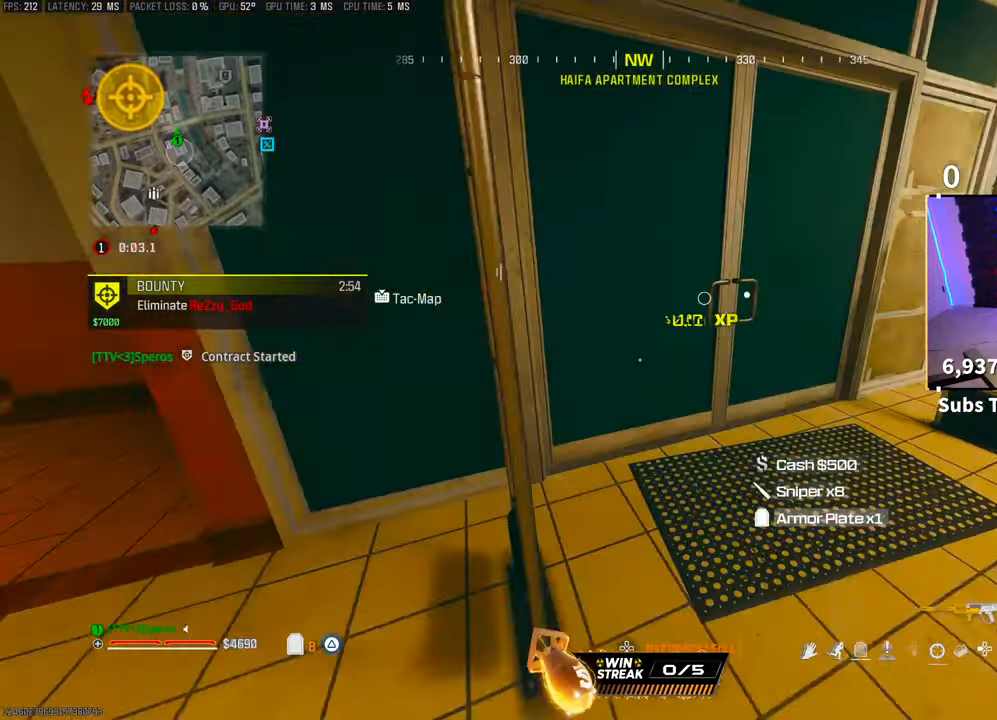
{"buttons": [], "left_stick": "up", "right_stick": "center", "events": [[83, "L3", "up"], [83, "right_stick", "left"], [267, "right_stick", "center"], [317, "CROSS", "down"], [333, "TRIANGLE", "down"], [417, "TRIANGLE", "up"], [467, "CROSS", "up"]]}
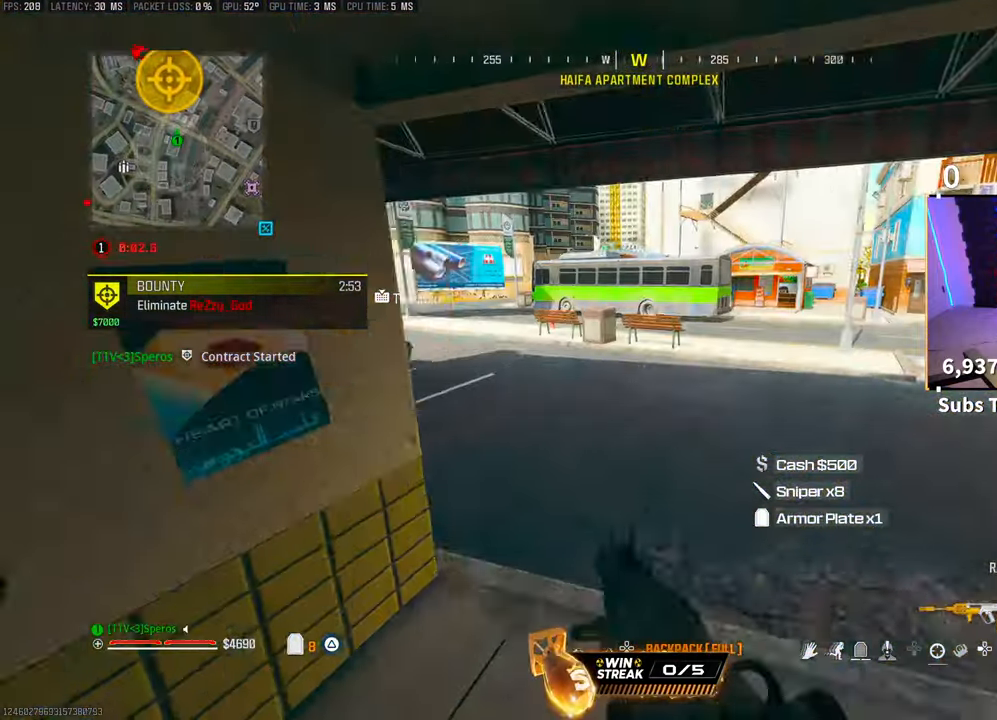
{"buttons": [], "left_stick": "up", "right_stick": "center", "events": [[83, "right_stick", "up-left"], [167, "right_stick", "center"], [267, "TRIANGLE", "down"], [317, "TRIANGLE", "up"], [383, "TRIANGLE", "down"], [433, "TRIANGLE", "up"]]}
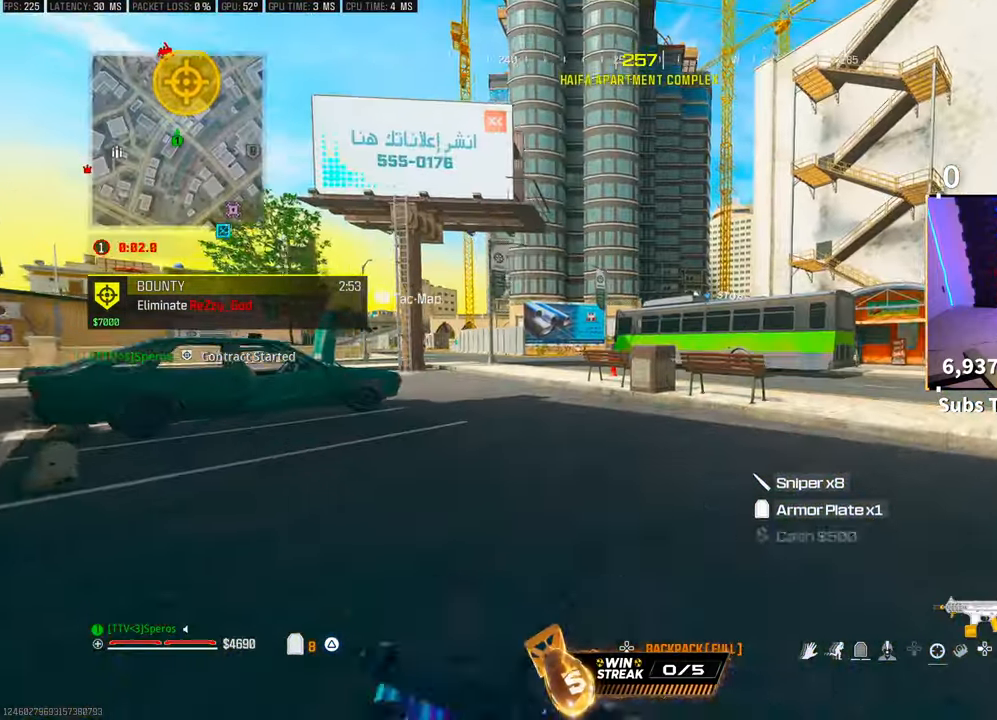
{"buttons": ["CROSS"], "left_stick": "up", "right_stick": "center", "events": [[167, "R3", "down"], [167, "right_stick", "up"], [267, "right_stick", "center"], [383, "CROSS", "down"], [467, "R3", "up"]]}
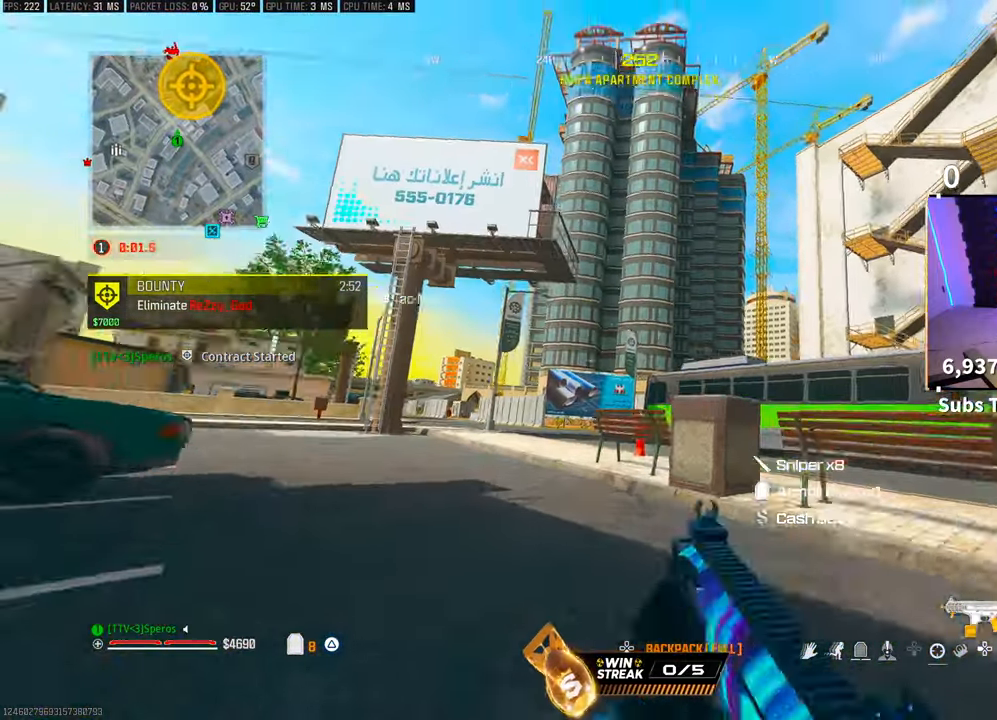
{"buttons": [], "left_stick": "up", "right_stick": "center", "events": [[17, "CROSS", "up"], [217, "right_stick", "up"], [267, "L3", "down"], [267, "right_stick", "up-right"], [283, "CROSS", "down"], [367, "L3", "up"], [367, "right_stick", "center"], [433, "CROSS", "up"]]}
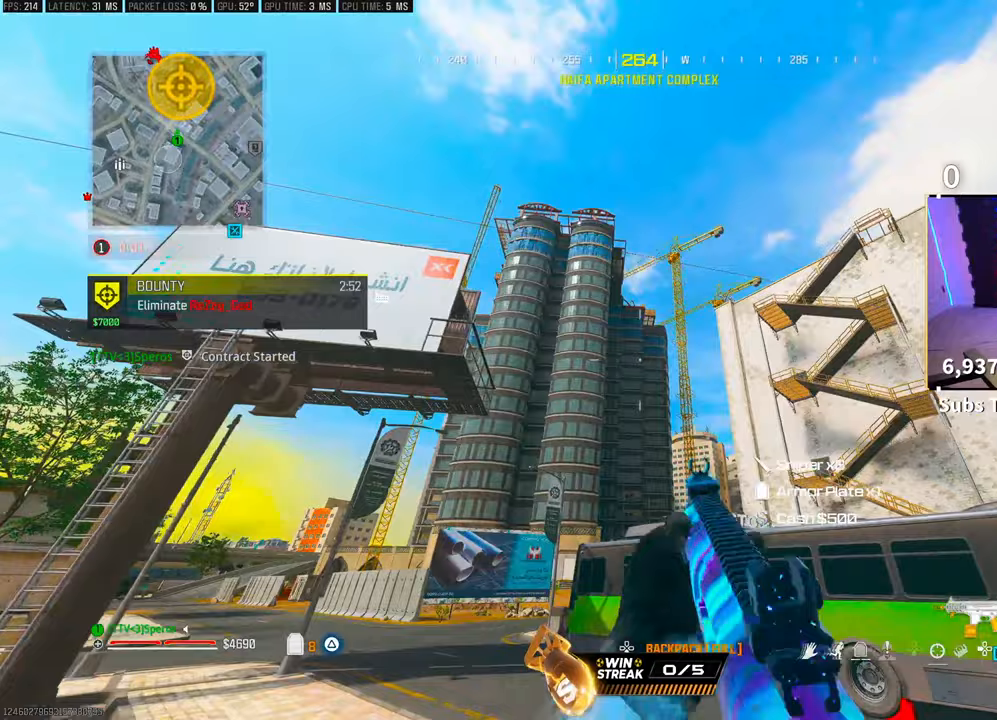
{"buttons": ["TRIANGLE"], "left_stick": "up", "right_stick": "center", "events": [[217, "right_stick", "down"], [367, "right_stick", "center"], [467, "TRIANGLE", "down"]]}
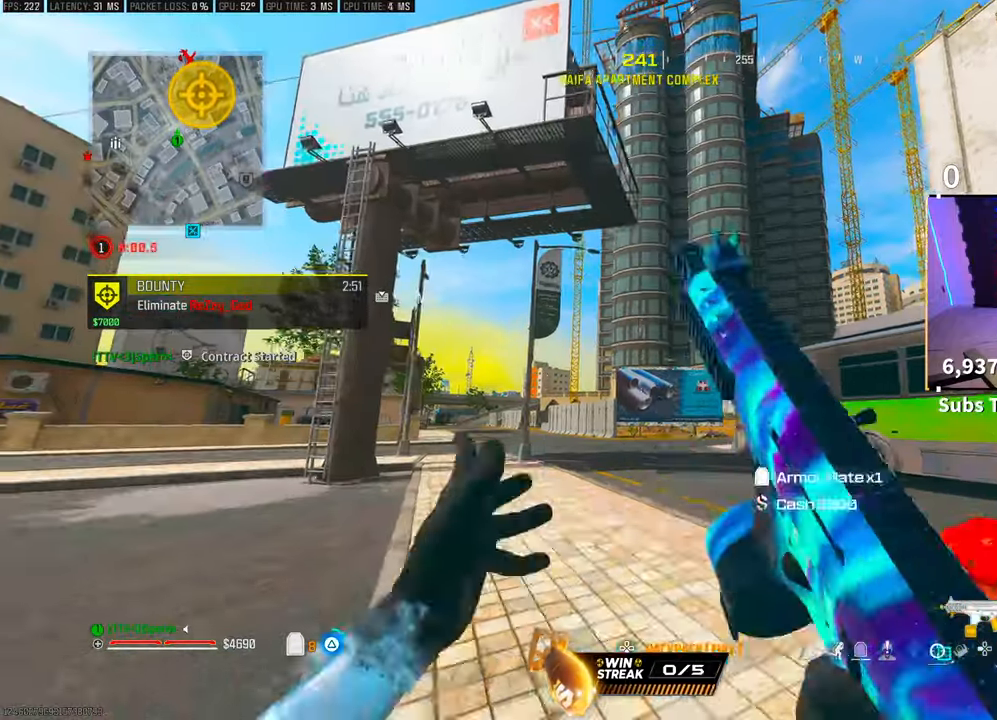
{"buttons": ["R3"], "left_stick": "up", "right_stick": "down-right", "events": [[33, "TRIANGLE", "up"], [67, "TRIANGLE", "down"], [167, "TRIANGLE", "up"], [367, "R3", "down"], [367, "right_stick", "down-right"]]}
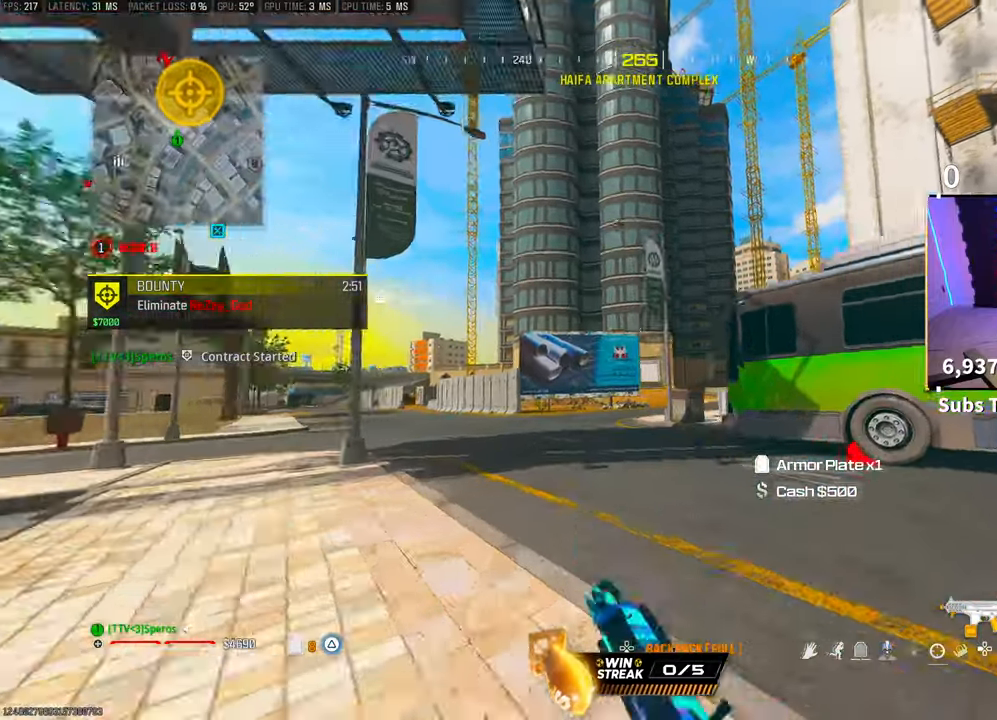
{"buttons": ["CROSS", "L3"], "left_stick": "up", "right_stick": "center", "events": [[17, "R3", "up"], [17, "right_stick", "center"], [67, "CROSS", "down"], [67, "R3", "down"], [183, "R3", "up"], [217, "CROSS", "up"], [217, "right_stick", "down"], [317, "right_stick", "center"], [417, "L3", "down"], [483, "CROSS", "down"]]}
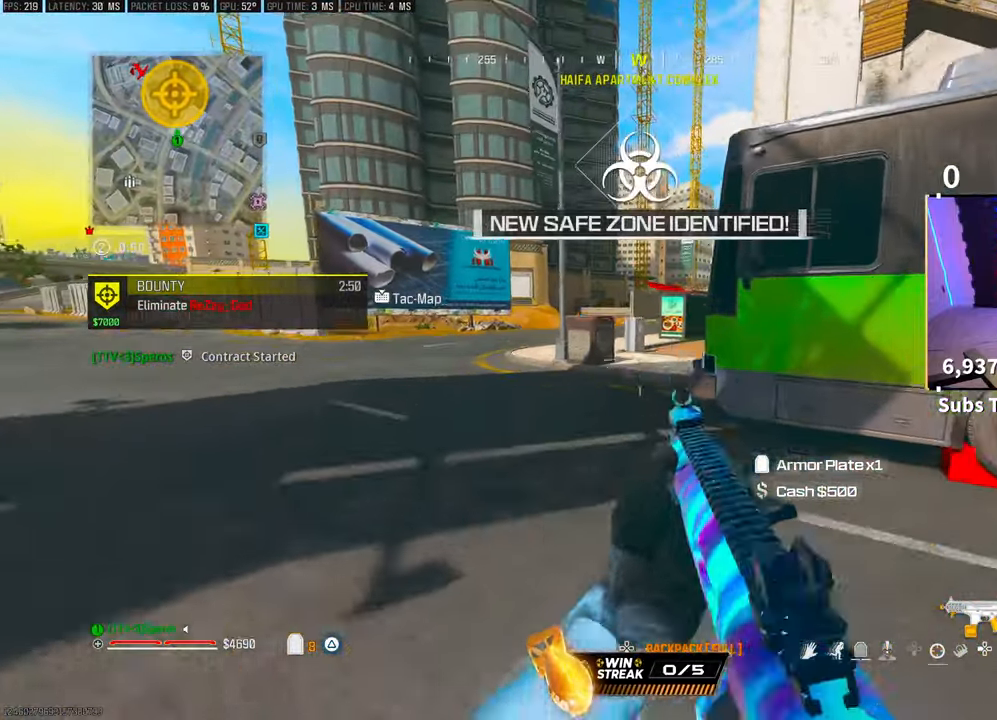
{"buttons": ["TRIANGLE"], "left_stick": "up", "right_stick": "center", "events": [[17, "L3", "up"], [117, "CROSS", "up"], [433, "TRIANGLE", "down"]]}
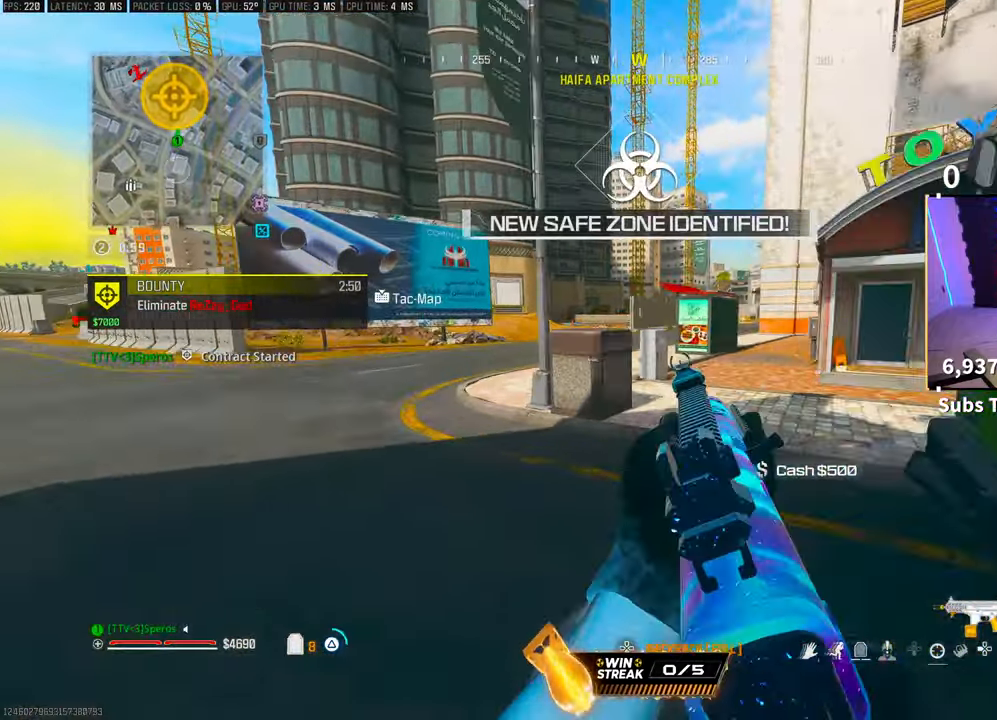
{"buttons": ["R3"], "left_stick": "up", "right_stick": "center", "events": [[17, "TRIANGLE", "up"], [67, "TRIANGLE", "down"], [133, "TRIANGLE", "up"], [467, "R3", "down"]]}
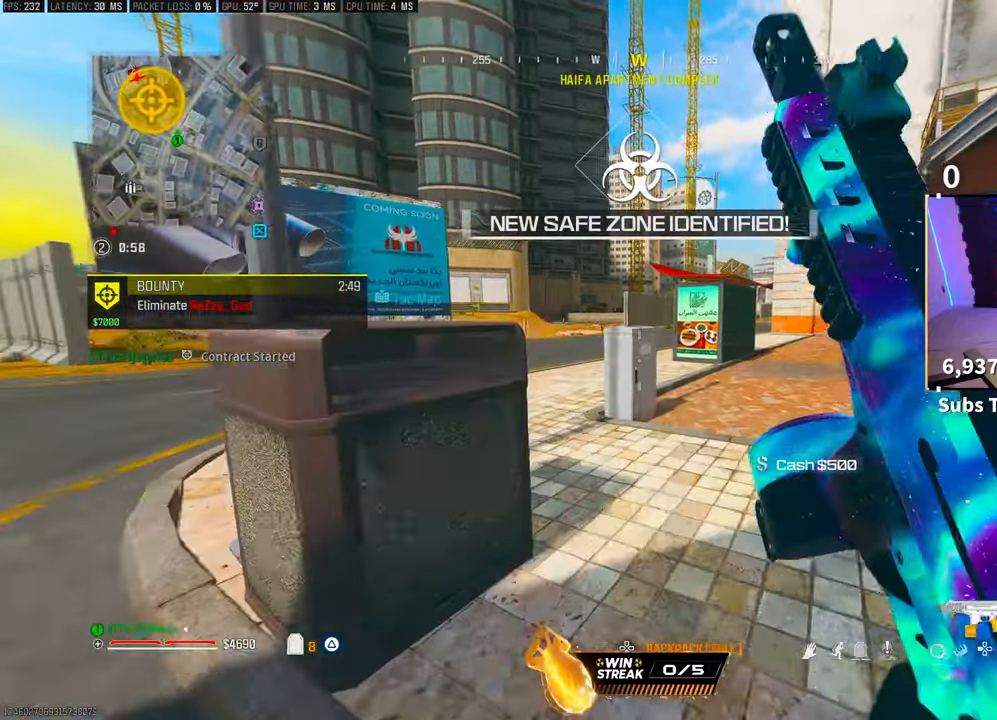
{"buttons": [], "left_stick": "up-left", "right_stick": "up-right", "events": [[67, "R3", "up"], [67, "left_stick", "up-left"], [117, "R3", "down"], [167, "CROSS", "down"], [267, "R3", "up"], [283, "CROSS", "up"], [483, "right_stick", "up-right"]]}
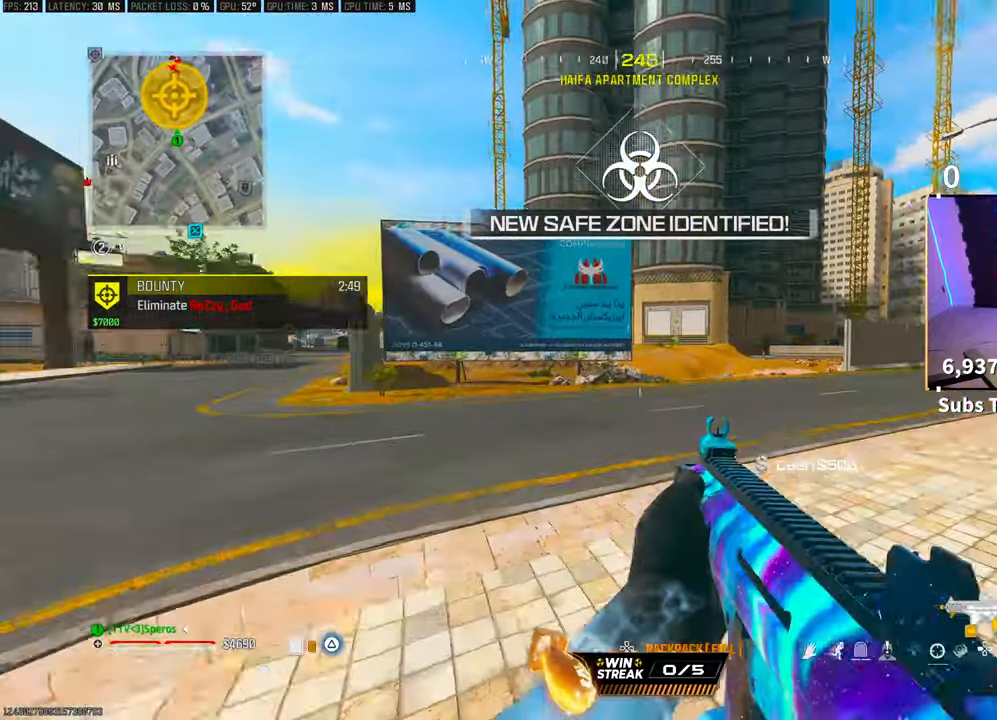
{"buttons": [], "left_stick": "up", "right_stick": "center", "events": [[67, "left_stick", "up"], [117, "L3", "down"], [117, "right_stick", "center"], [167, "CROSS", "down"], [183, "right_stick", "up"], [217, "L3", "up"], [283, "CROSS", "up"], [467, "right_stick", "center"]]}
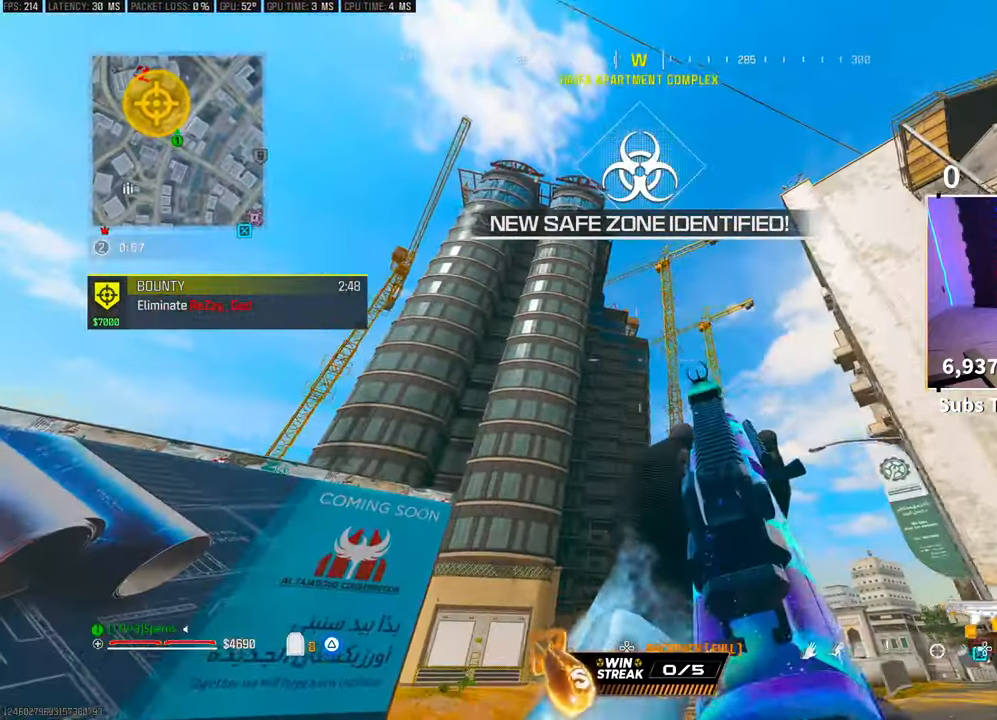
{"buttons": [], "left_stick": "up", "right_stick": "center", "events": [[417, "TRIANGLE", "down"], [467, "TRIANGLE", "up"]]}
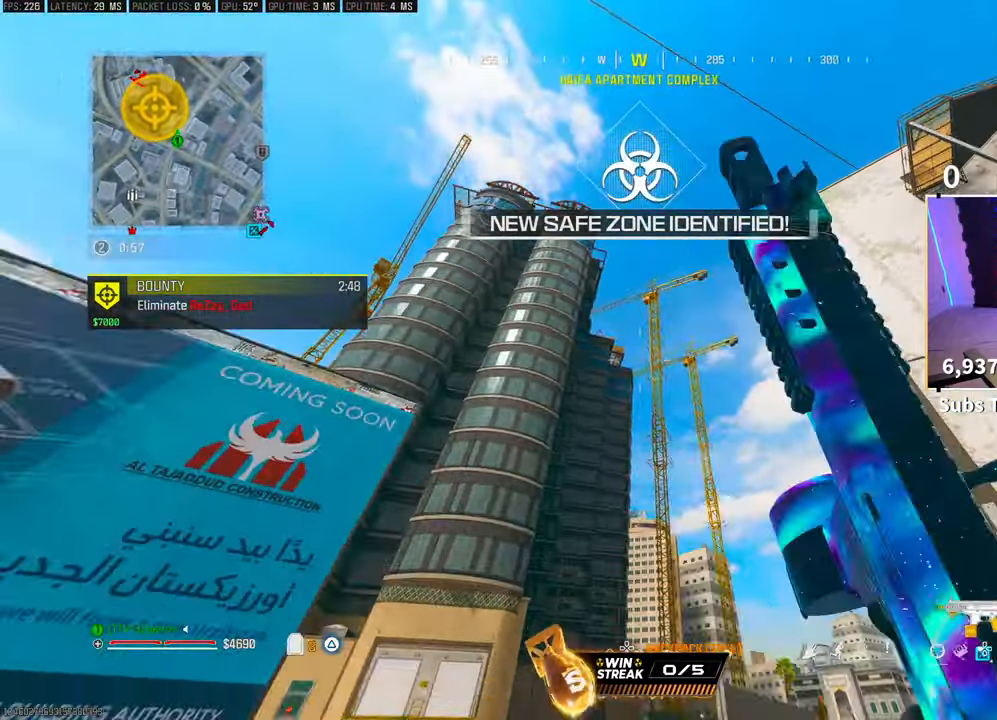
{"buttons": ["R3"], "left_stick": "up", "right_stick": "down", "events": [[33, "TRIANGLE", "down"], [117, "TRIANGLE", "up"], [233, "right_stick", "down"], [383, "R3", "down"]]}